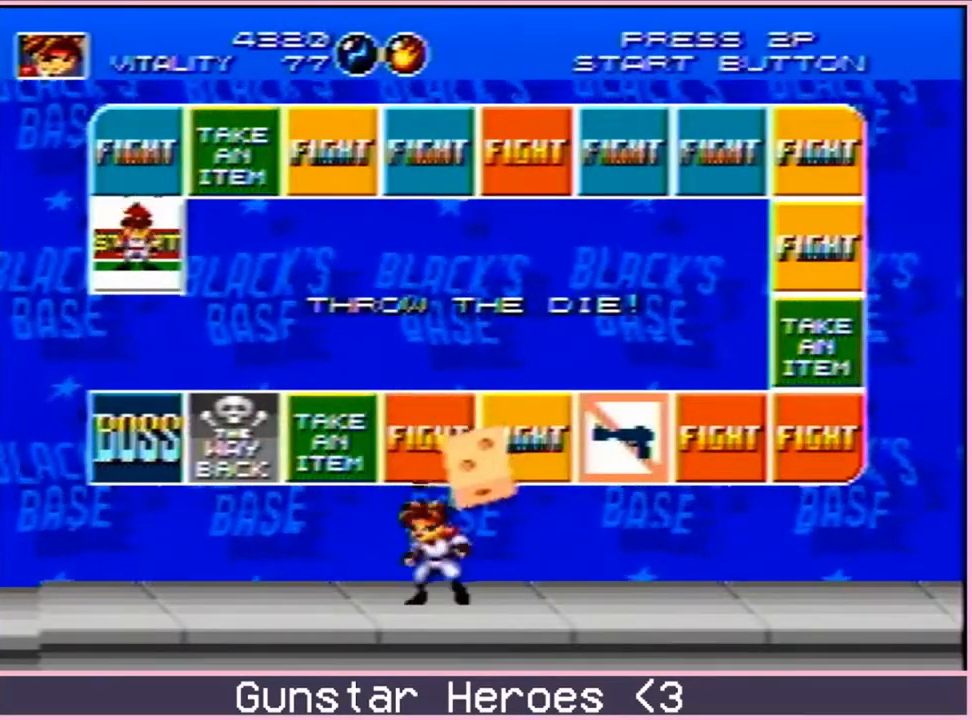
Gameplay with a controller; each line is a JSON object with the inputs held at the frame after it. "events" lists button and stick changes between this image and that frame as [ms after this image, input, new state], when the widget could be followed in between. Not read: L3 R3.
{"buttons": ["DPAD_LEFT"], "events": []}
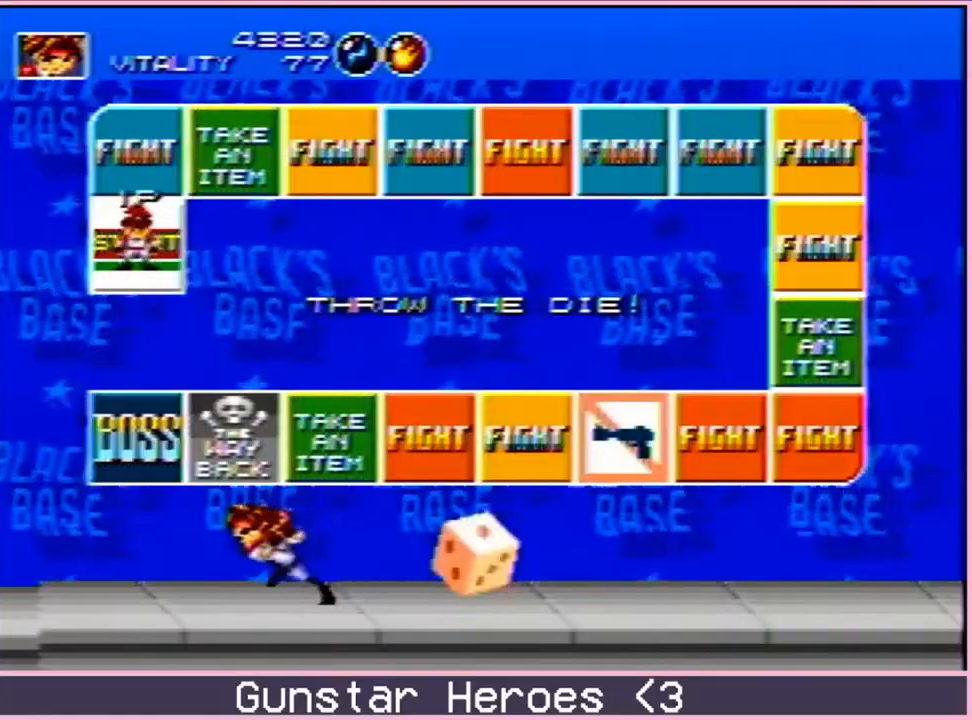
{"buttons": ["DPAD_RIGHT"], "events": [[233, "DPAD_UP", "down"], [250, "DPAD_LEFT", "up"], [250, "DPAD_RIGHT", "down"], [250, "DPAD_UP", "up"]]}
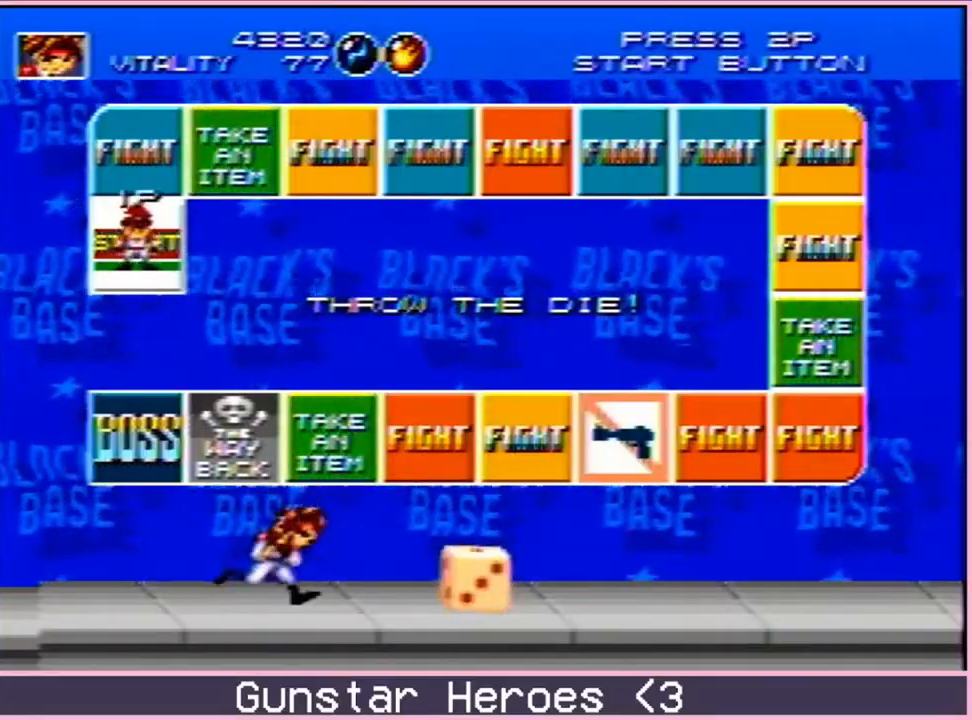
{"buttons": ["DPAD_RIGHT"], "events": []}
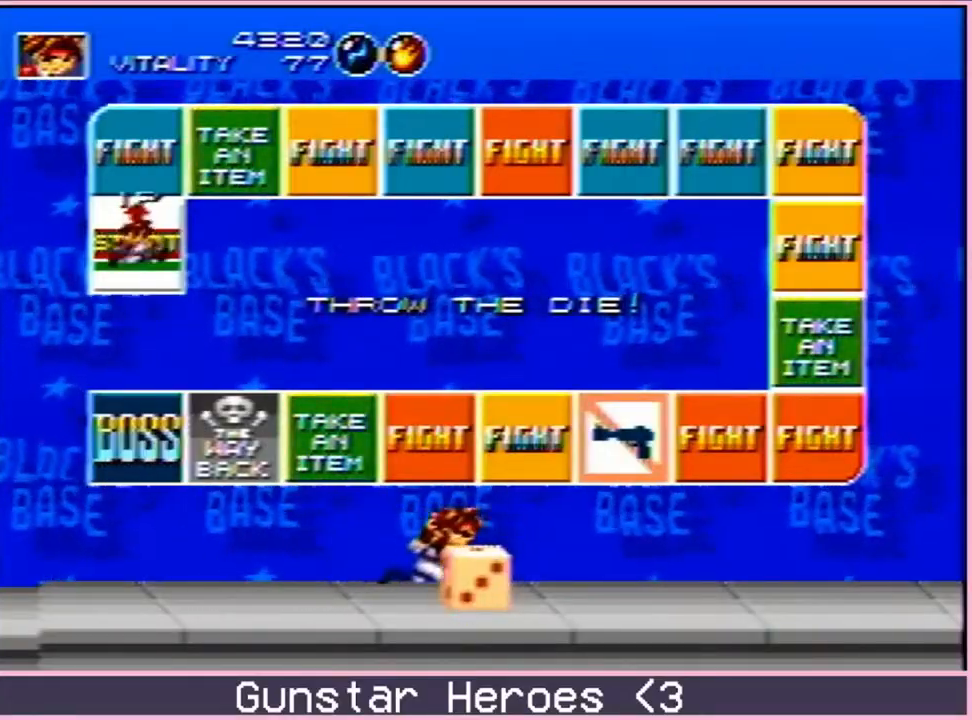
{"buttons": ["DPAD_RIGHT"], "events": []}
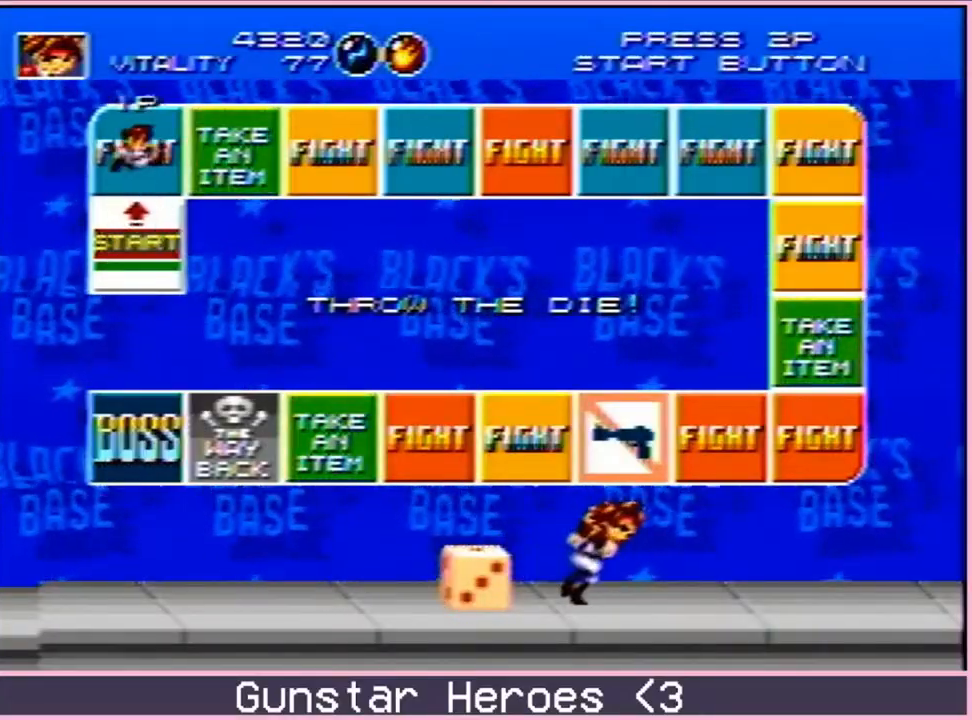
{"buttons": ["DPAD_RIGHT"], "events": []}
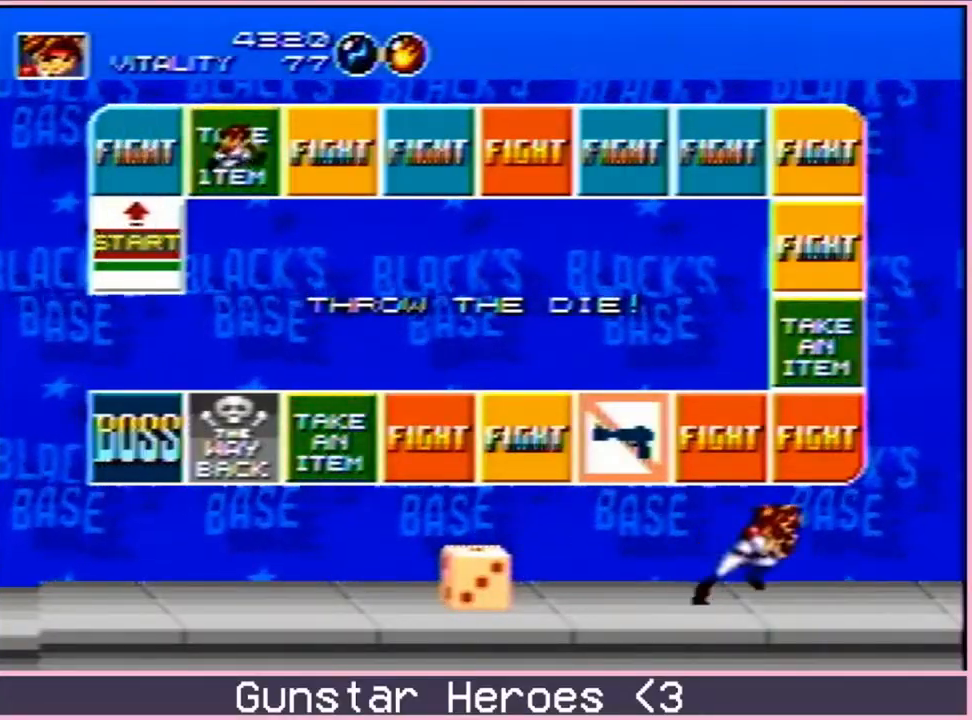
{"buttons": ["C", "DPAD_UP"], "events": [[200, "DPAD_UP", "down"], [217, "C", "down"], [450, "C", "up"], [450, "DPAD_RIGHT", "up"], [500, "C", "down"]]}
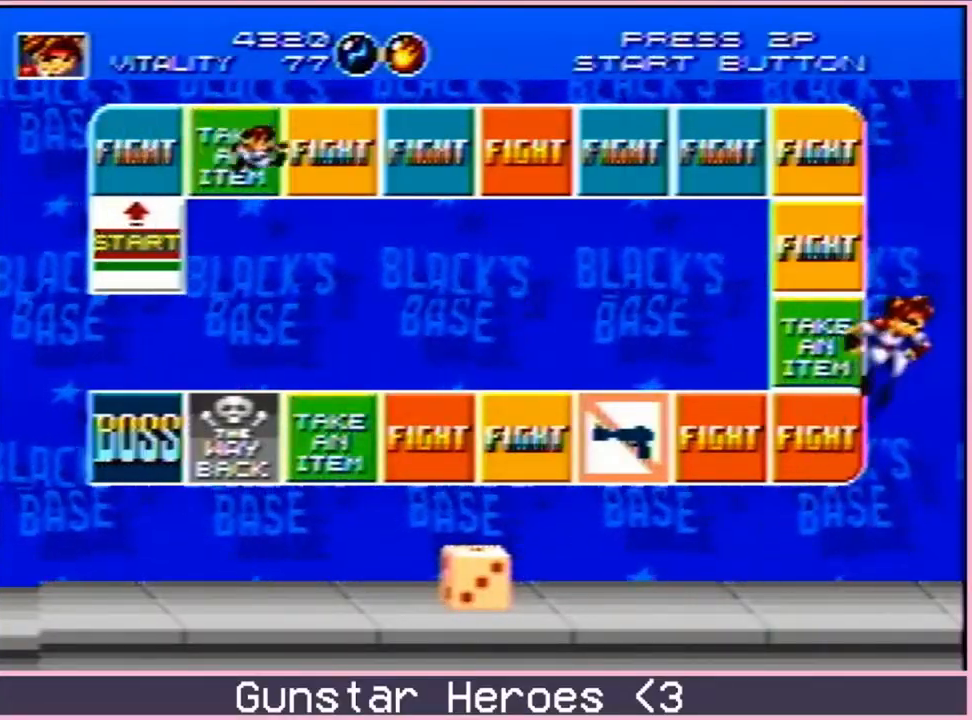
{"buttons": [], "events": [[17, "DPAD_LEFT", "down"], [200, "C", "up"], [233, "DPAD_LEFT", "up"], [233, "DPAD_UP", "up"]]}
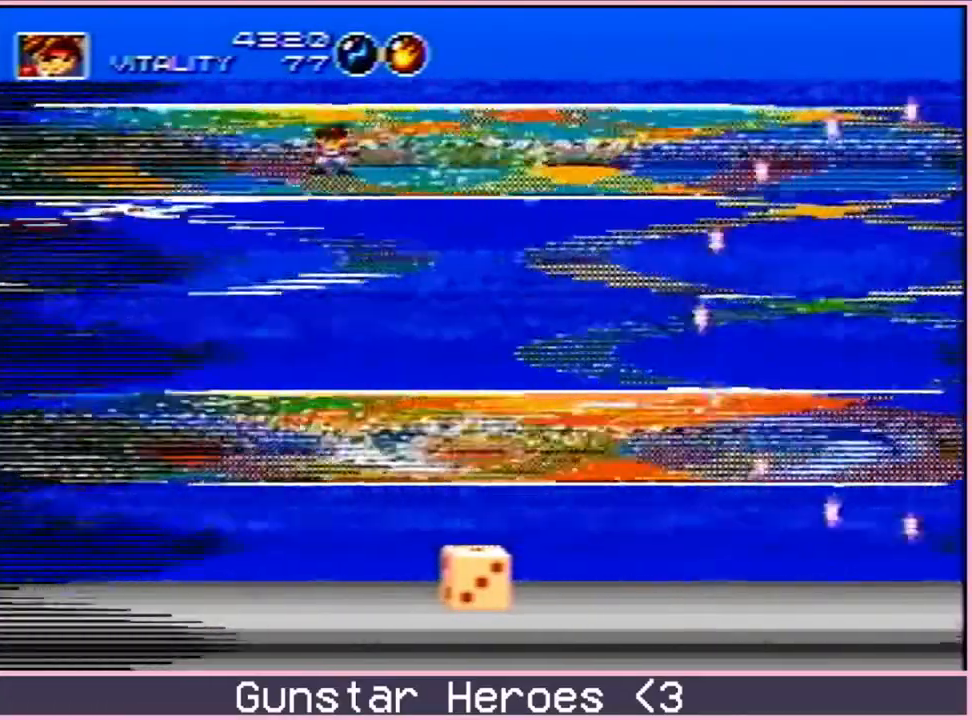
{"buttons": [], "events": []}
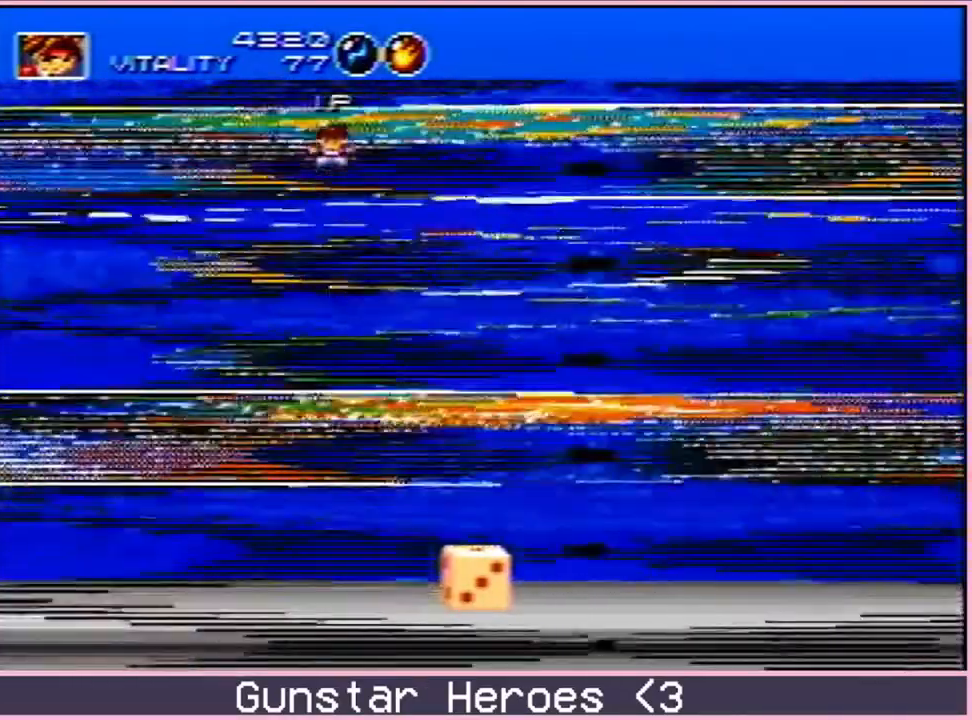
{"buttons": [], "events": []}
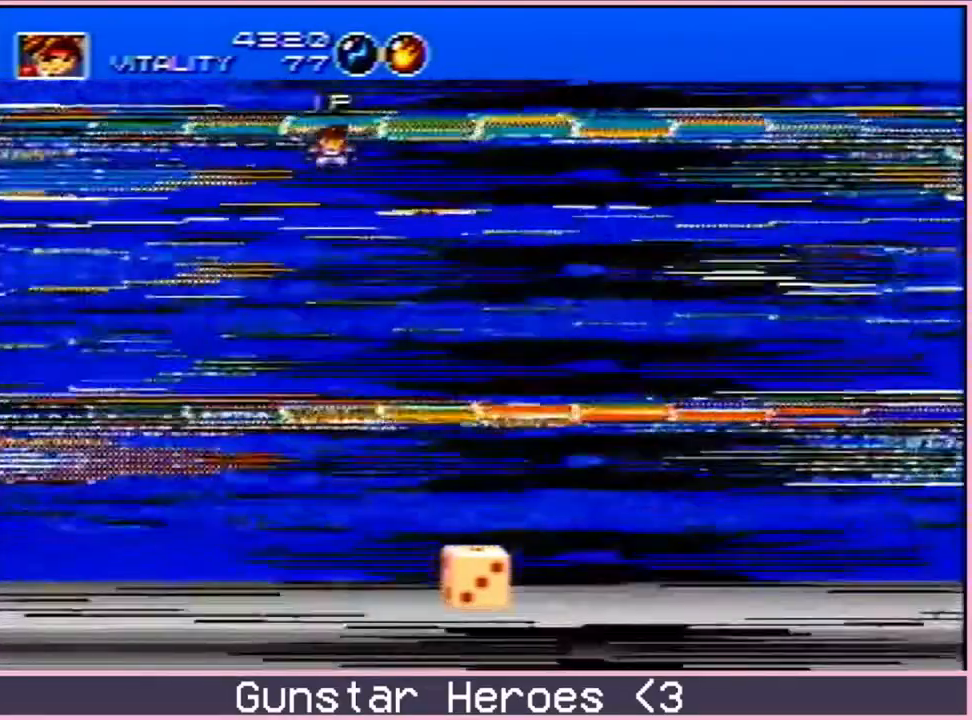
{"buttons": [], "events": []}
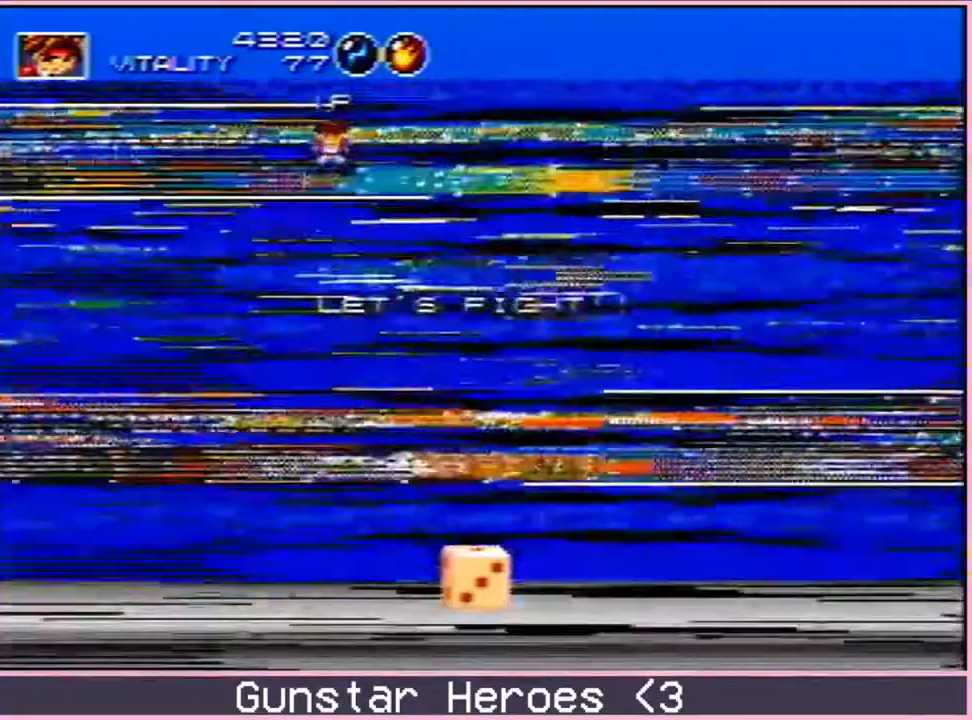
{"buttons": [], "events": []}
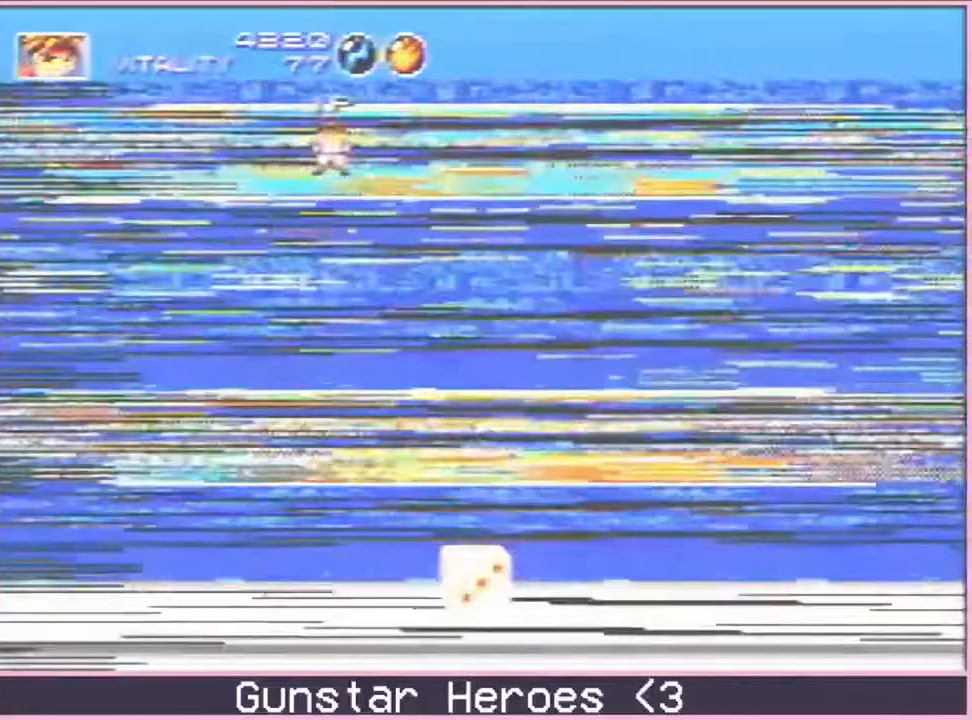
{"buttons": [], "events": []}
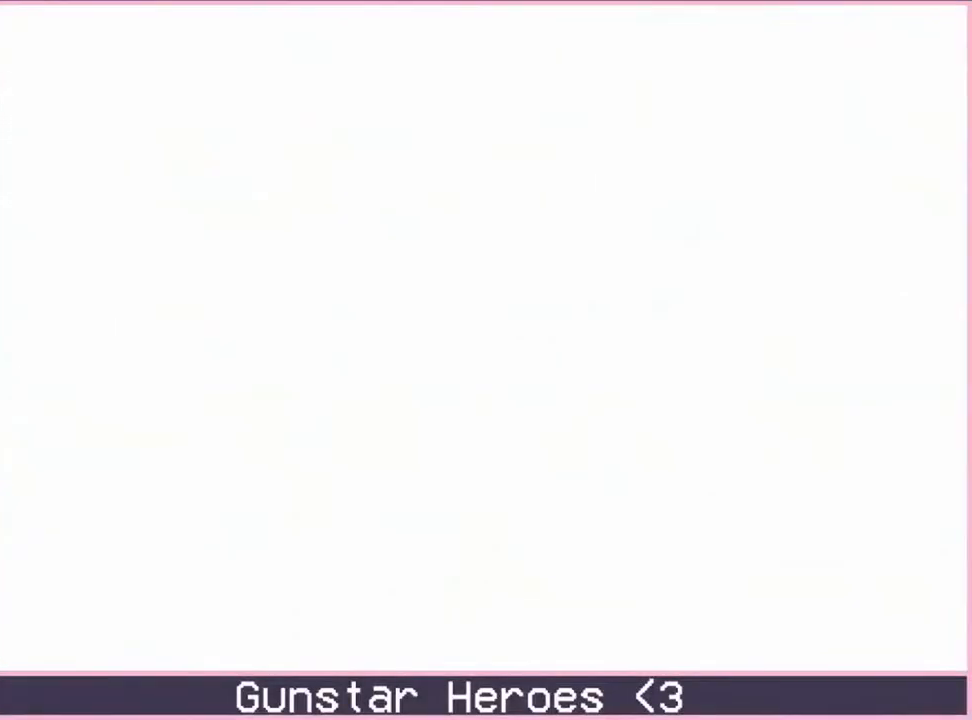
{"buttons": [], "events": []}
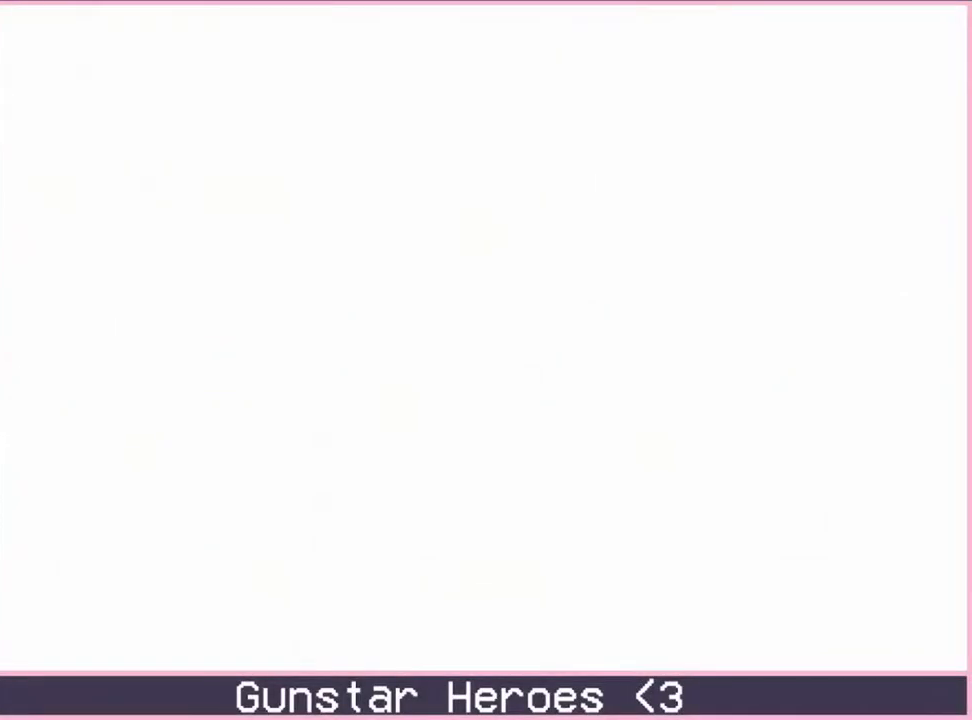
{"buttons": ["B", "DPAD_DOWN"], "events": [[50, "DPAD_DOWN", "down"], [100, "B", "down"]]}
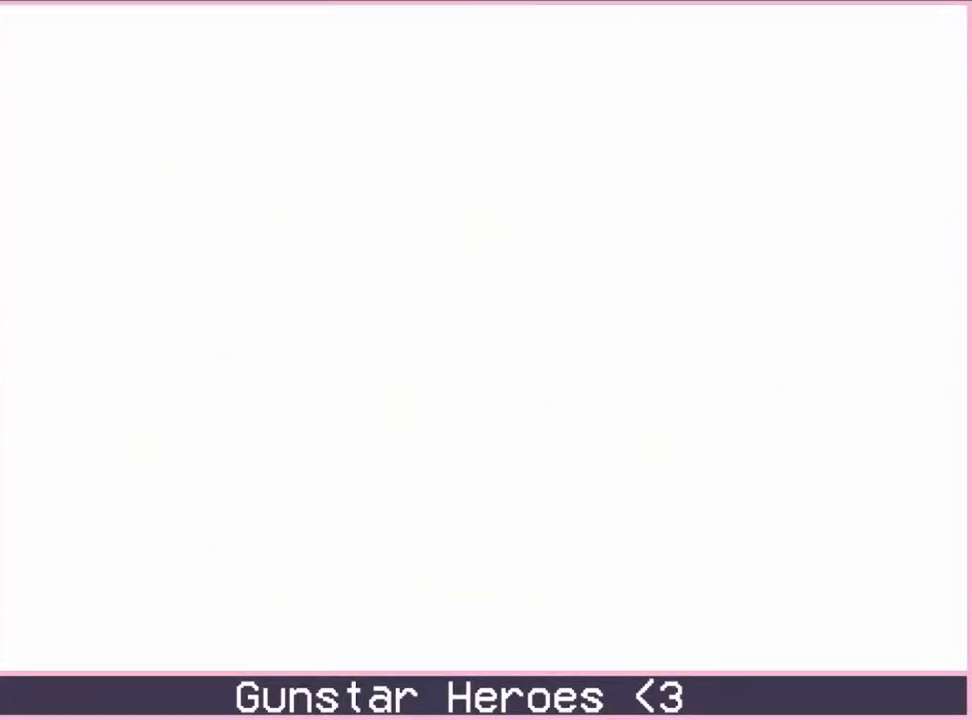
{"buttons": ["B", "DPAD_DOWN"], "events": [[150, "B", "up"], [350, "B", "down"]]}
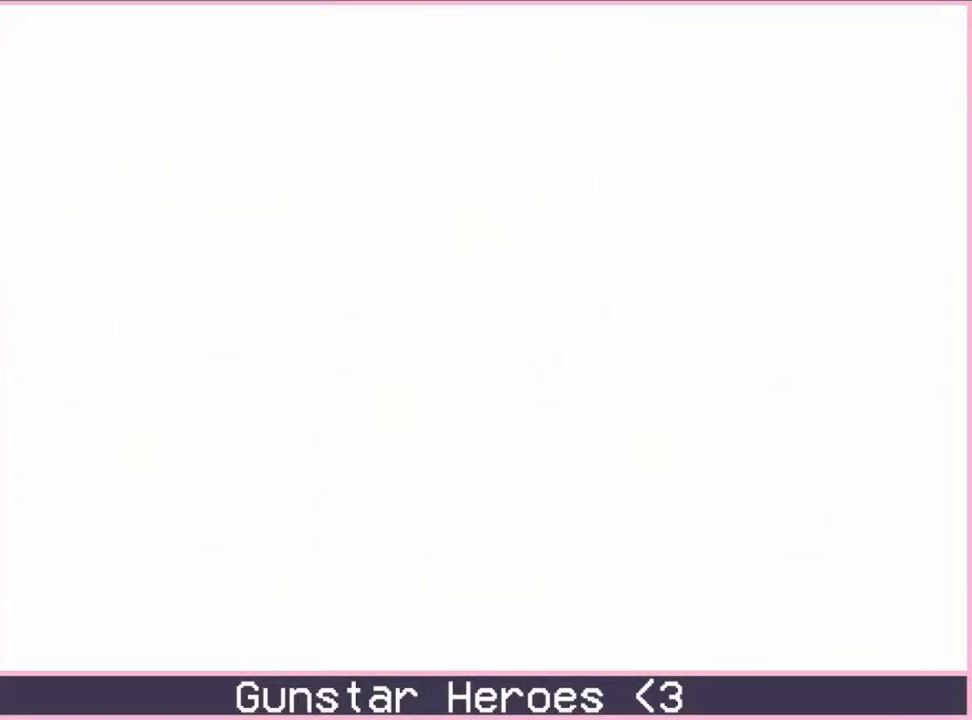
{"buttons": ["B", "DPAD_DOWN"], "events": [[83, "B", "up"], [183, "B", "down"]]}
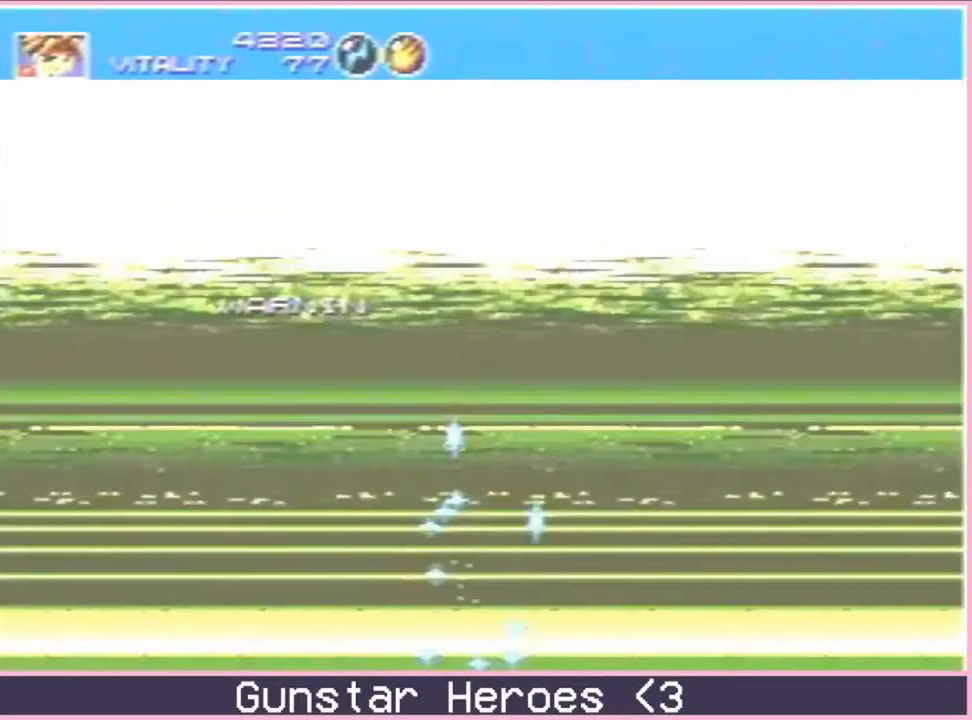
{"buttons": ["B"], "events": [[50, "B", "up"], [117, "B", "down"], [433, "DPAD_DOWN", "up"]]}
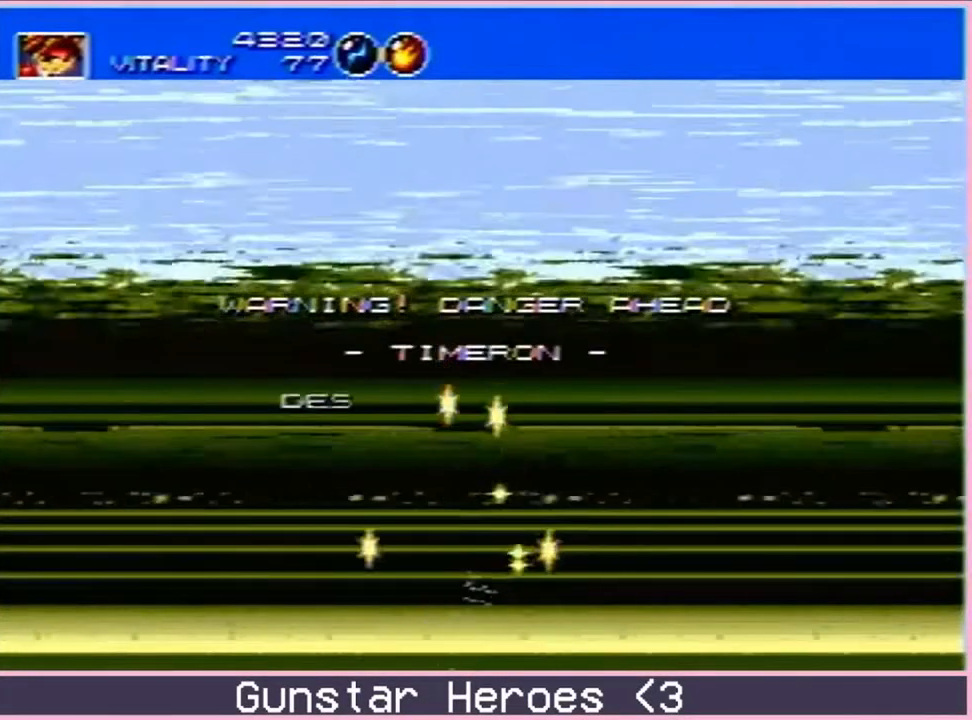
{"buttons": ["B", "DPAD_UP"], "events": [[150, "DPAD_UP", "down"]]}
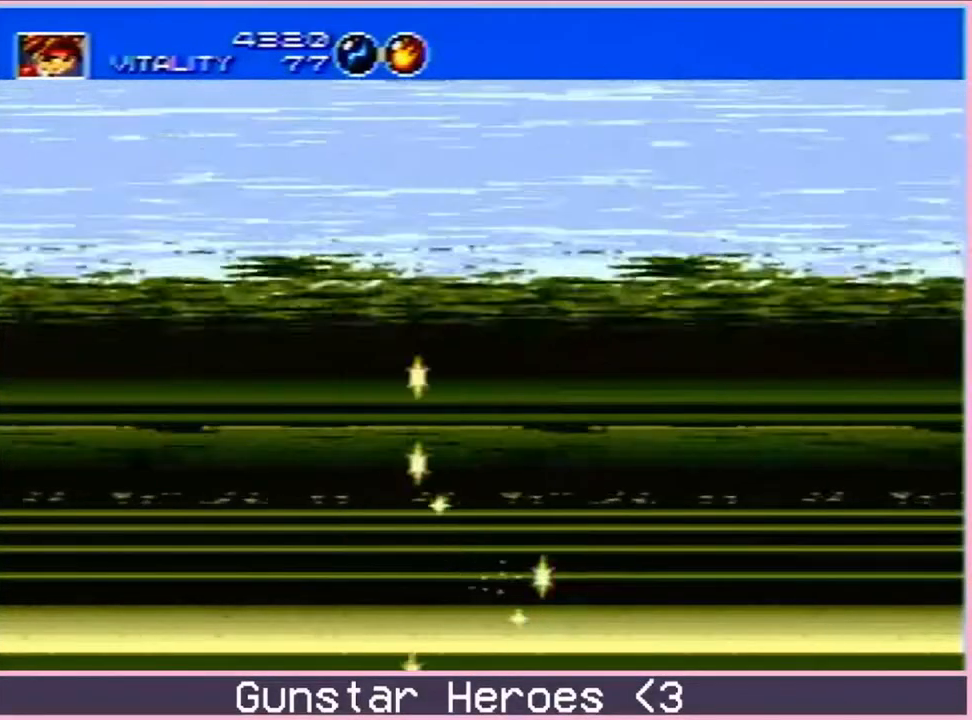
{"buttons": ["DPAD_UP"], "events": [[133, "B", "up"]]}
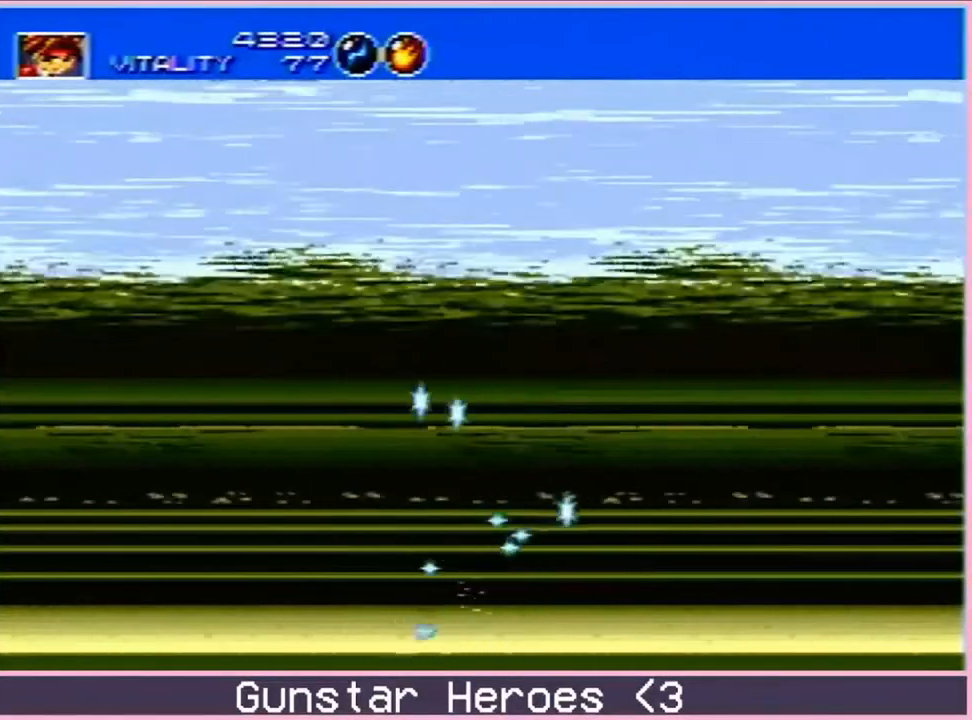
{"buttons": ["B", "DPAD_UP"], "events": [[383, "B", "down"]]}
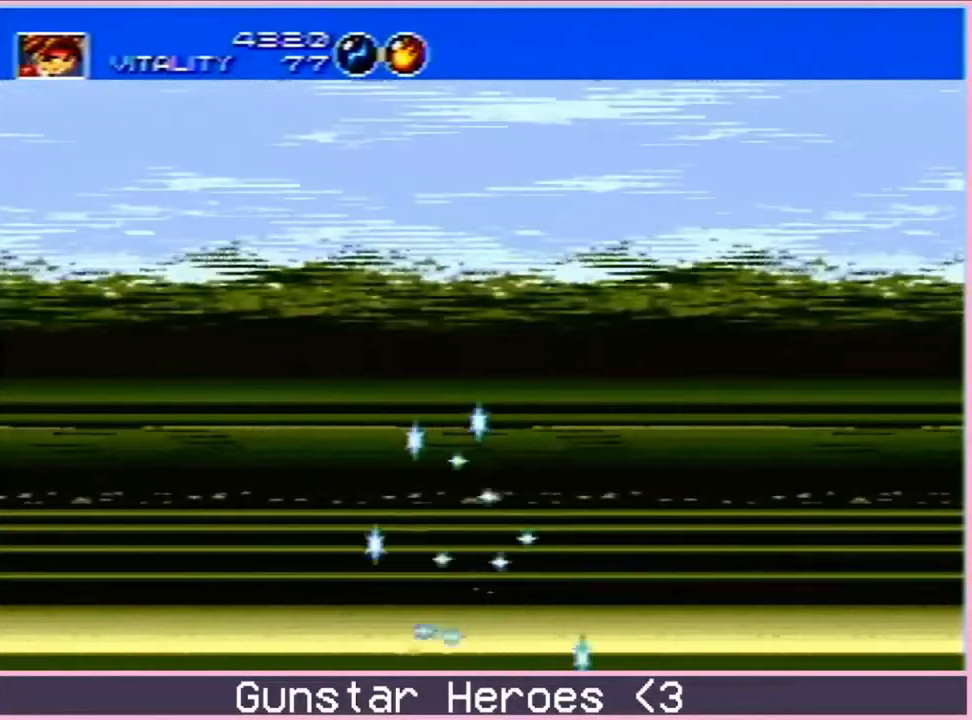
{"buttons": ["B", "DPAD_UP"], "events": []}
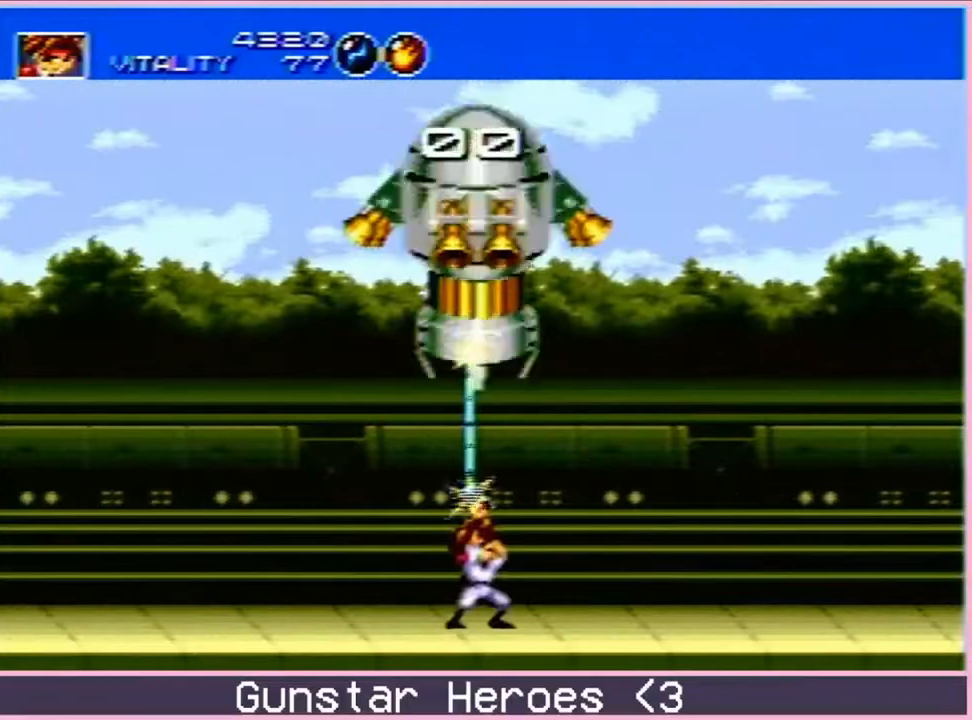
{"buttons": ["B", "C", "DPAD_UP"], "events": [[83, "C", "down"], [350, "C", "up"], [383, "C", "down"]]}
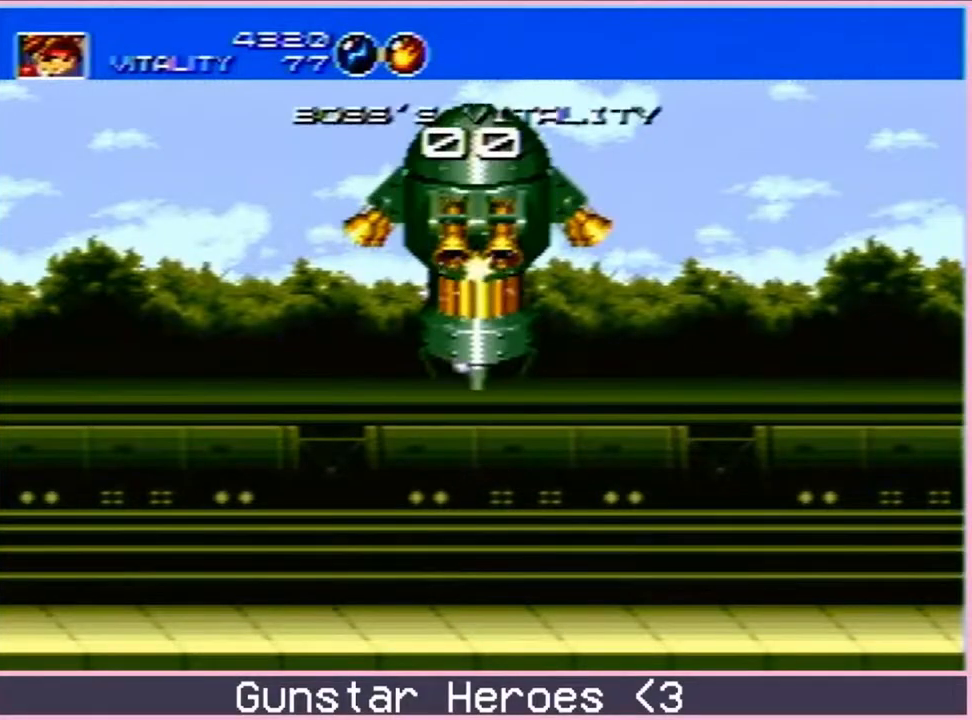
{"buttons": ["B", "DPAD_UP"], "events": [[17, "C", "up"]]}
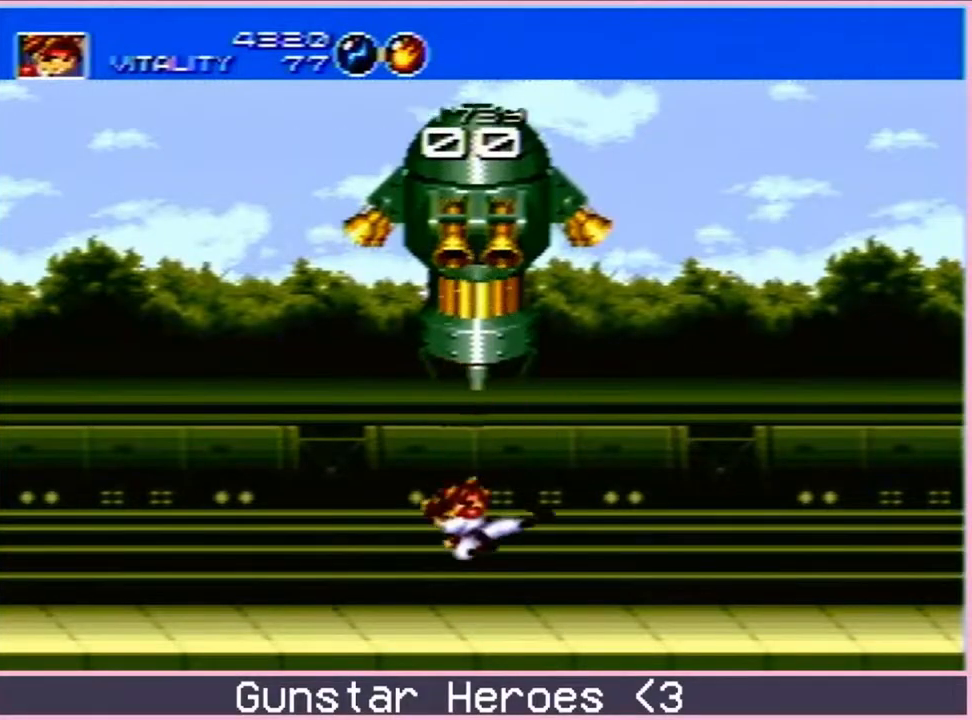
{"buttons": ["B", "DPAD_UP"], "events": [[33, "C", "down"], [283, "C", "up"], [383, "C", "down"], [500, "C", "up"]]}
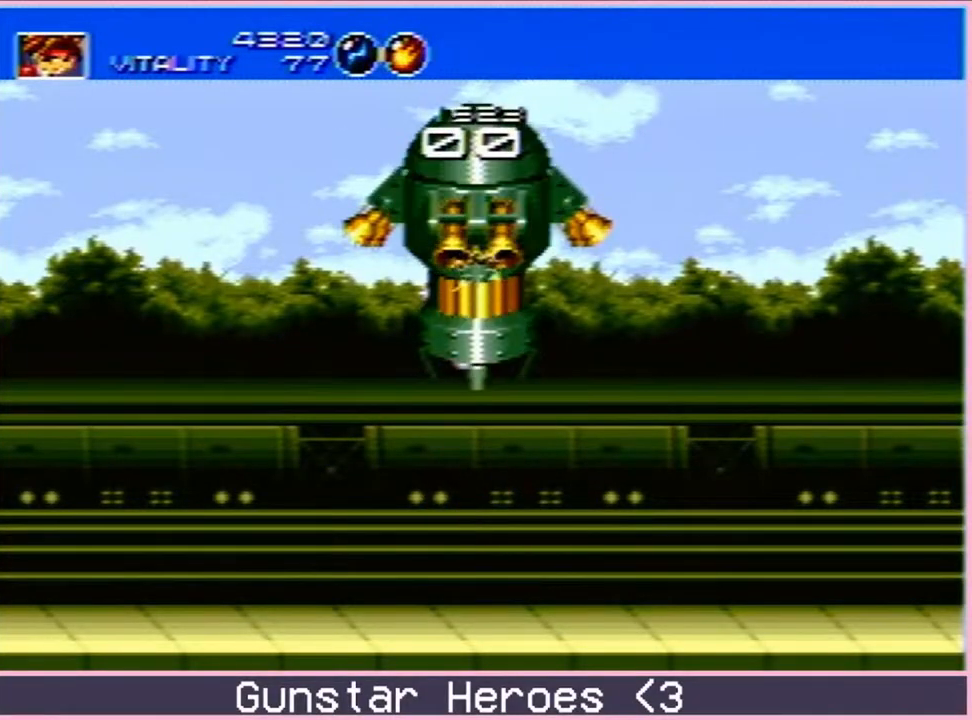
{"buttons": ["B", "DPAD_UP"], "events": []}
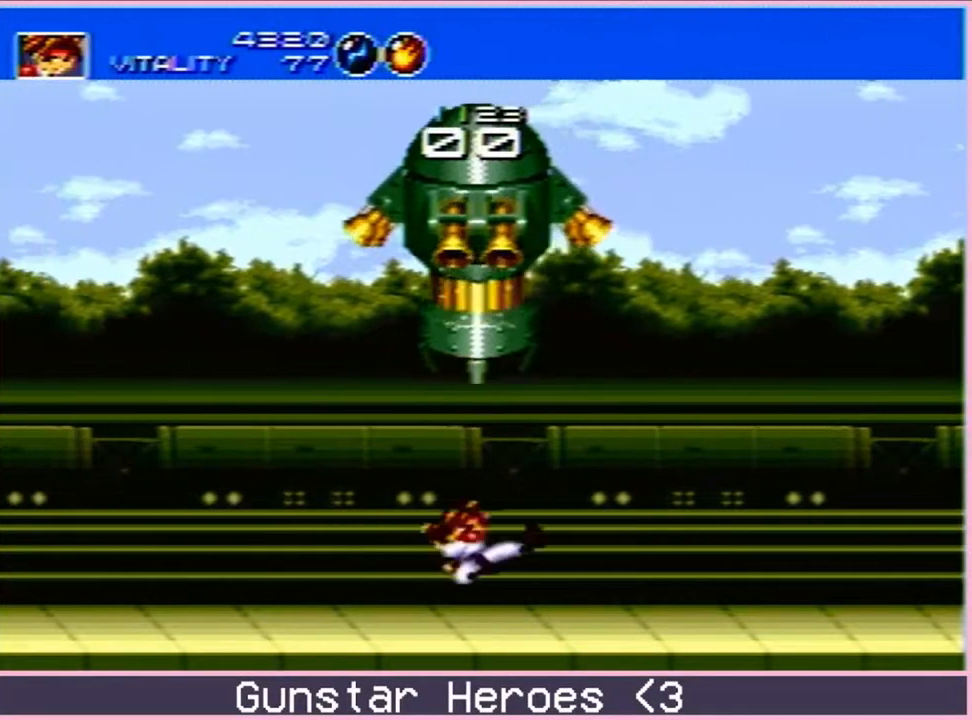
{"buttons": ["B", "DPAD_UP"], "events": [[17, "C", "down"], [183, "C", "up"], [250, "C", "down"], [383, "C", "up"]]}
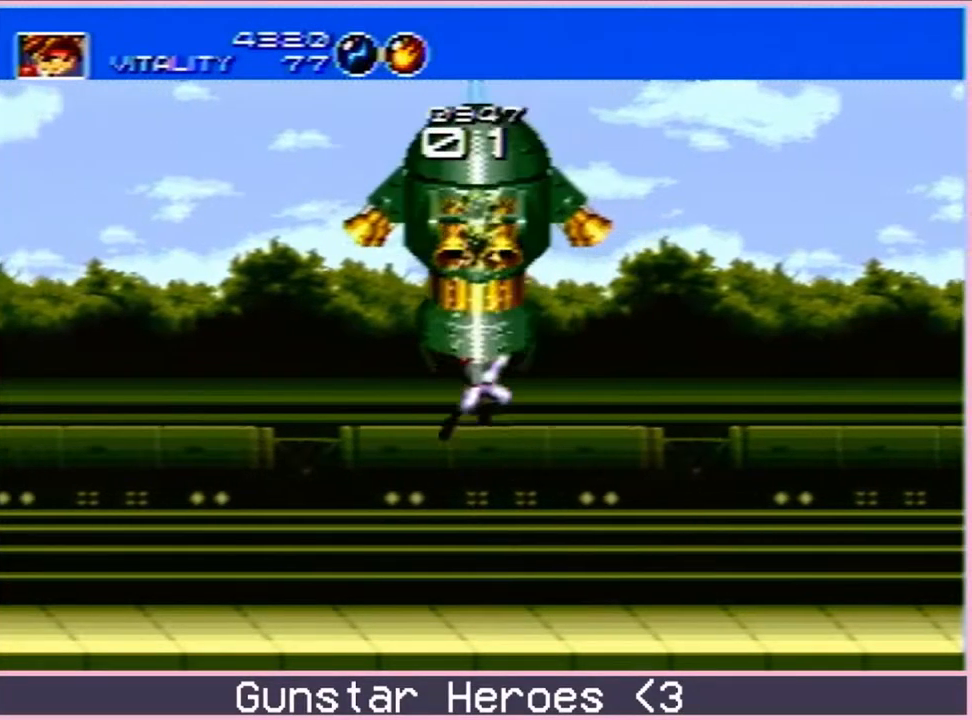
{"buttons": ["B", "DPAD_UP"], "events": [[17, "C", "down"], [100, "C", "up"]]}
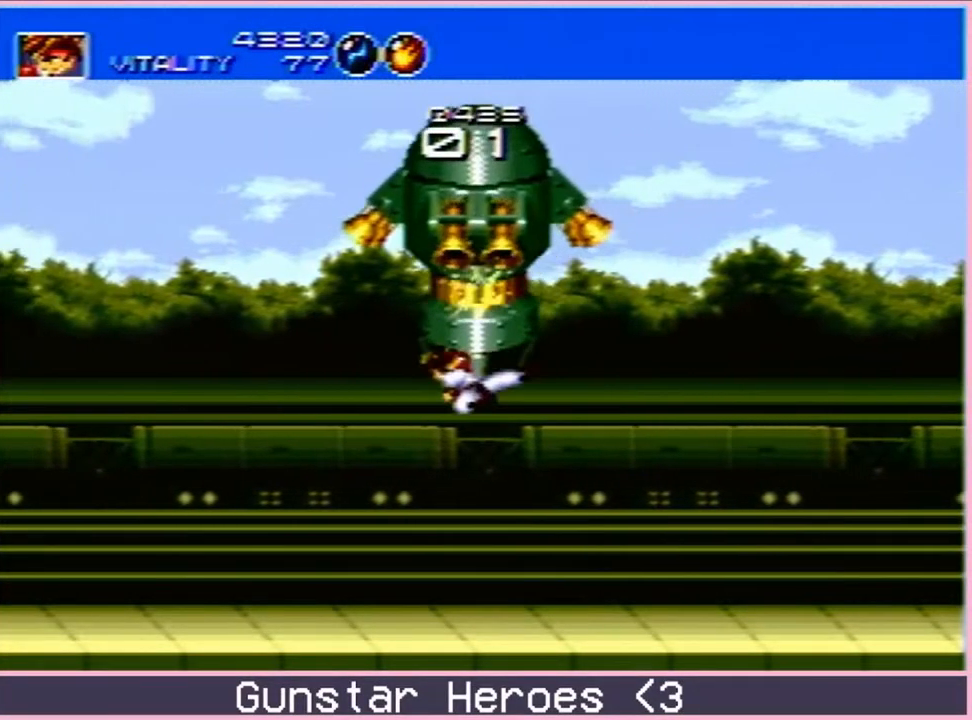
{"buttons": ["B", "DPAD_UP"], "events": [[233, "C", "down"], [417, "C", "up"]]}
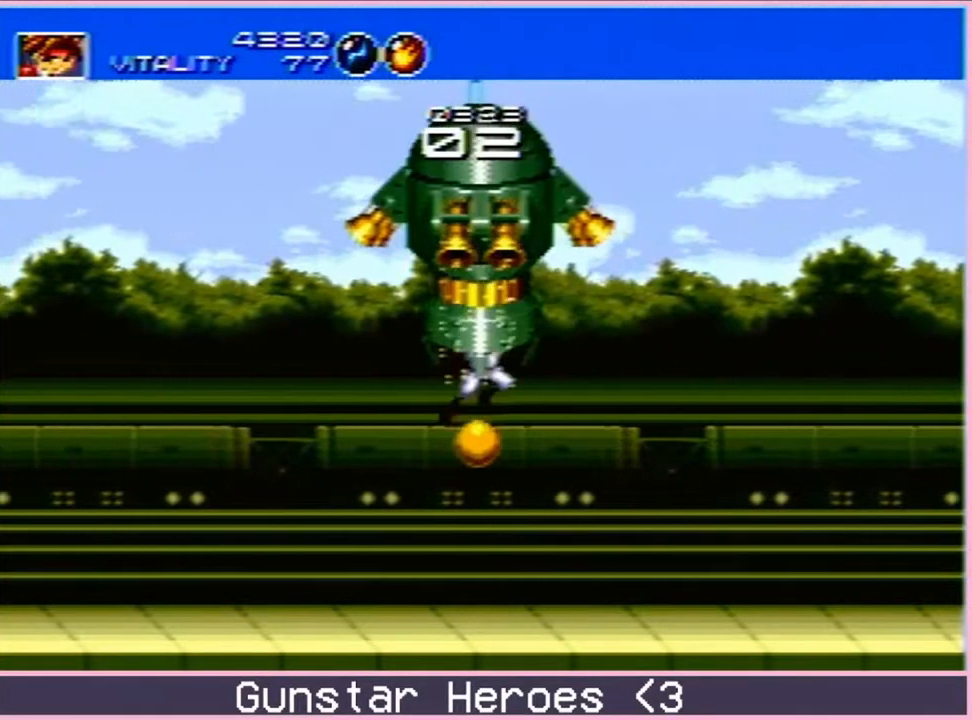
{"buttons": ["DPAD_UP"], "events": [[17, "C", "down"], [100, "C", "up"], [283, "B", "up"]]}